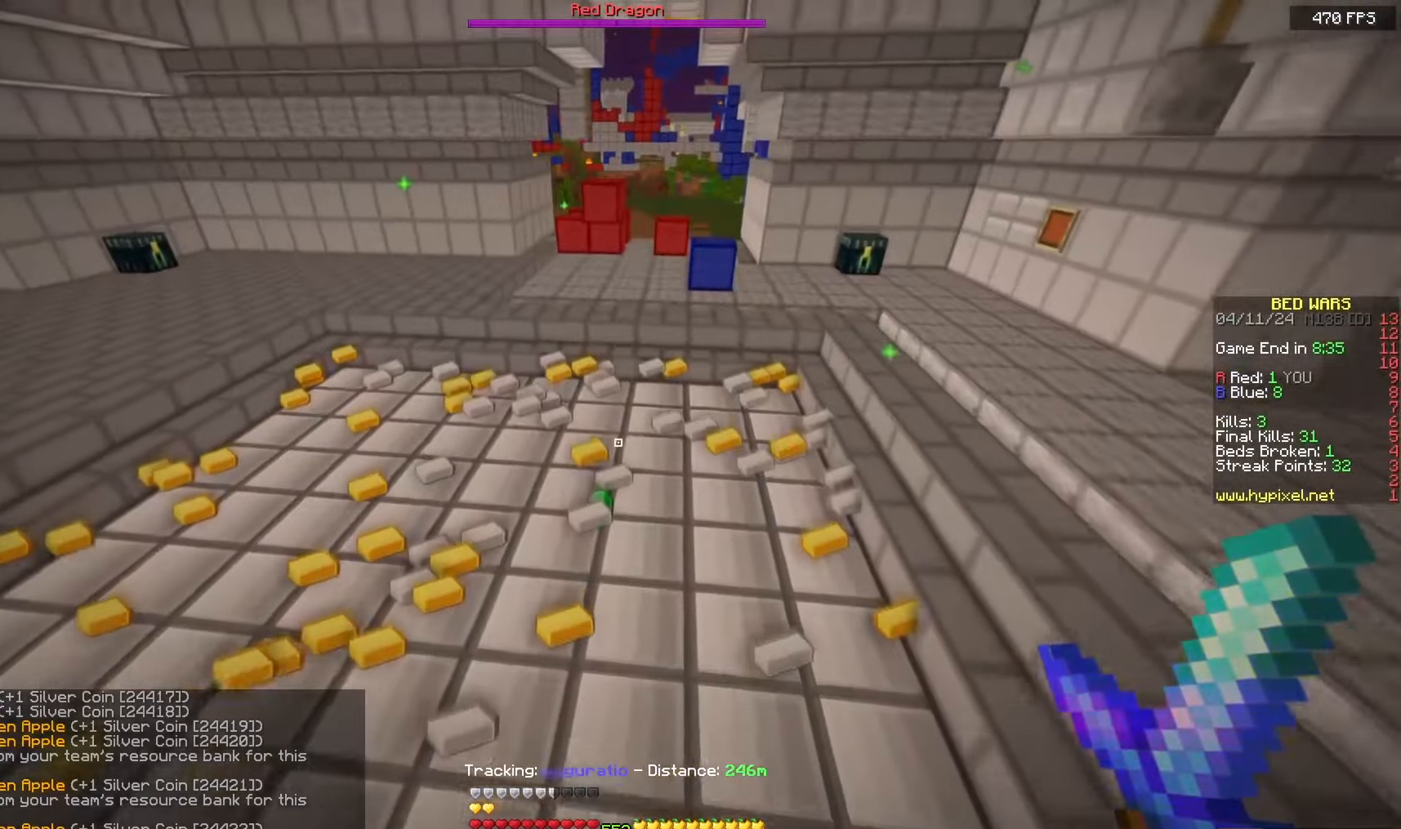
Gameplay with keyboard and mouse; each line is a JSON object with the keys and mouse buttons held at the frame after it. "events" lists presses ("down") and releases ("up") of "a", "d", "s", "space", "w", "mouse_left" and "mouse_right" between this image and that frame as [ms after this image, input, new state], when the widget could be followed in between. "mouse_left", "mouse_right" = the "left", "right" buttons of the "mouse" list. No other keys are recorded. Fast repeated clicks can show as one long hold. Mouse movement is not recorded.
{"keys": ["w"], "mouse": [], "events": [[150, "space", "up"]]}
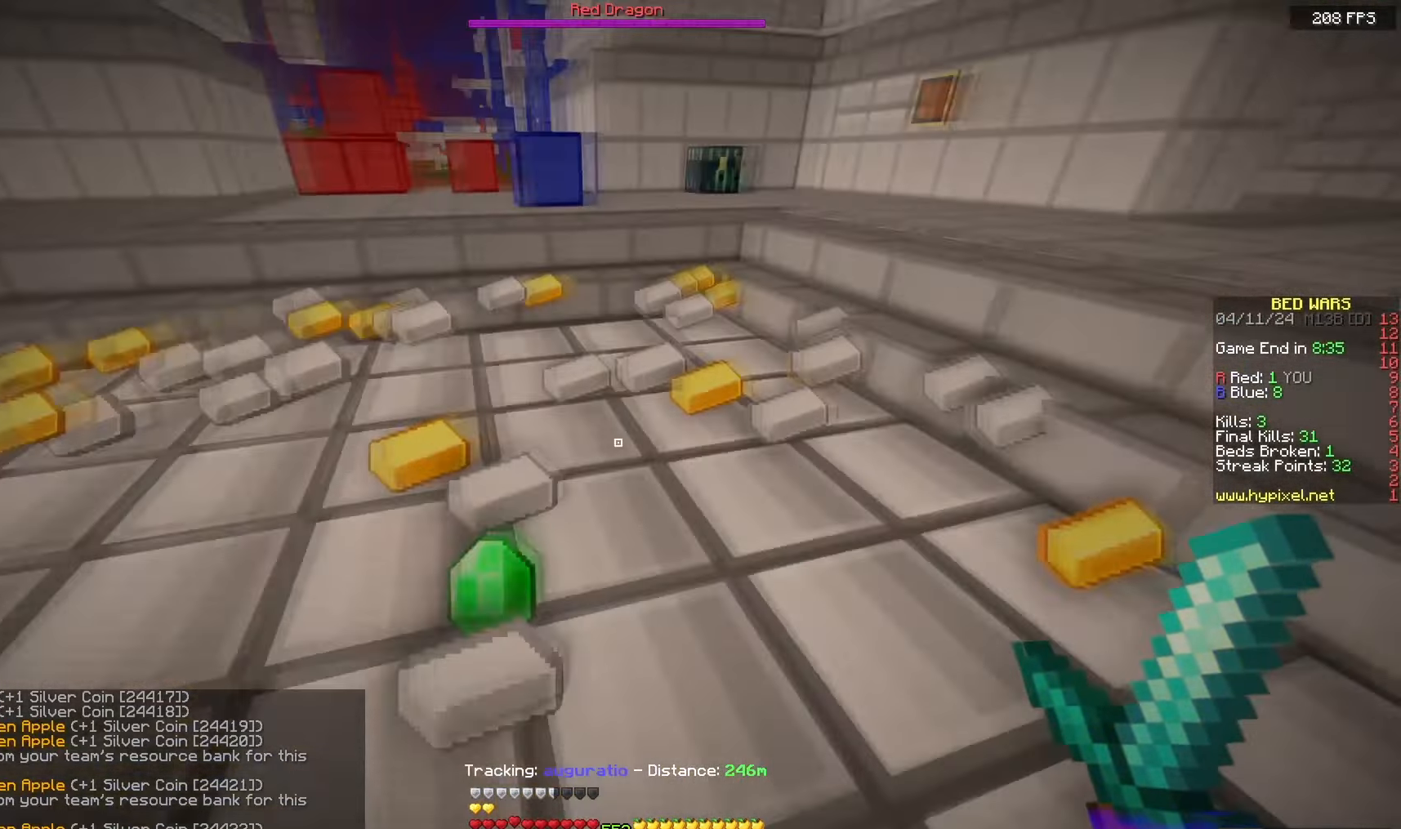
{"keys": ["space", "w"], "mouse": [], "events": [[383, "space", "down"]]}
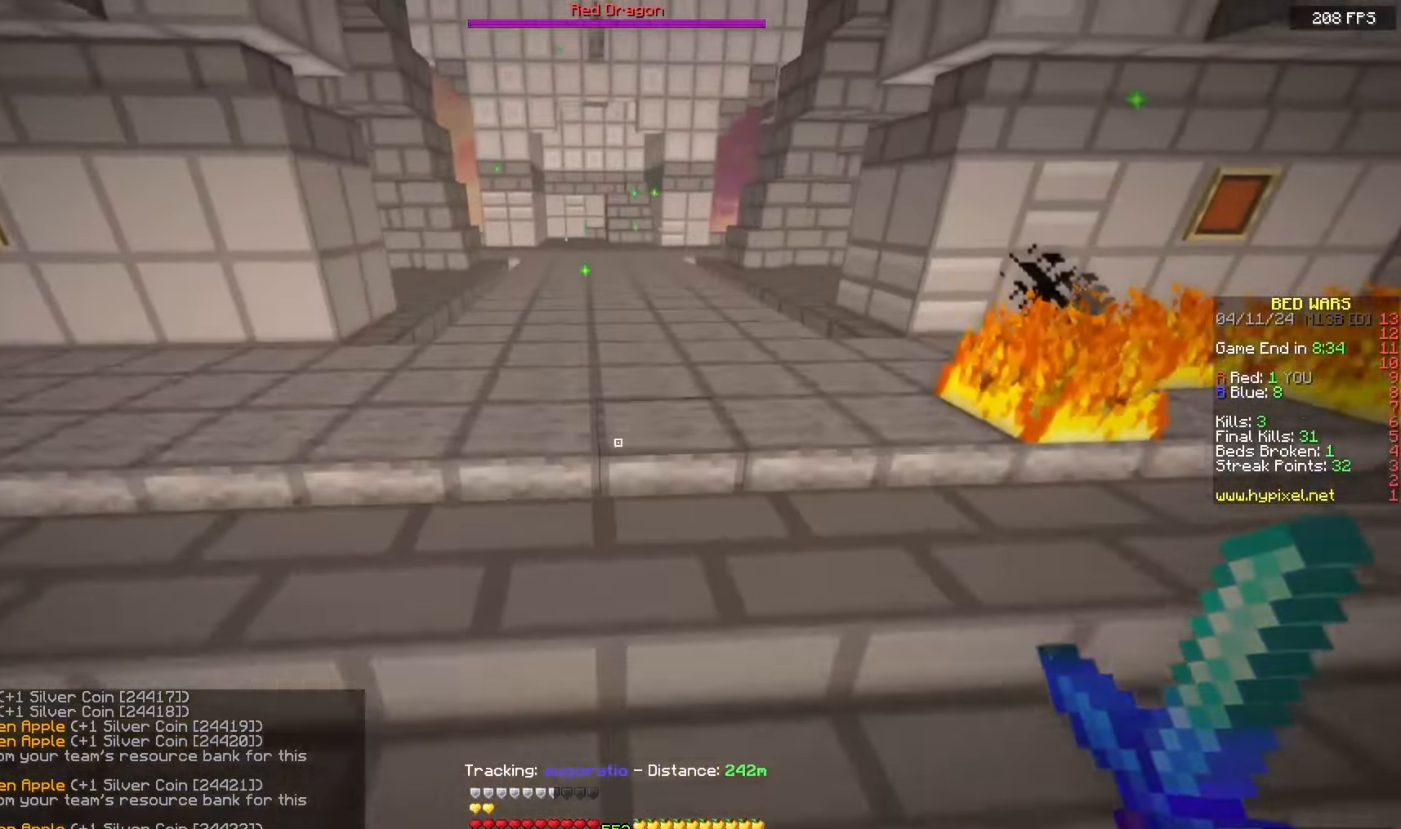
{"keys": ["space", "w"], "mouse": [], "events": []}
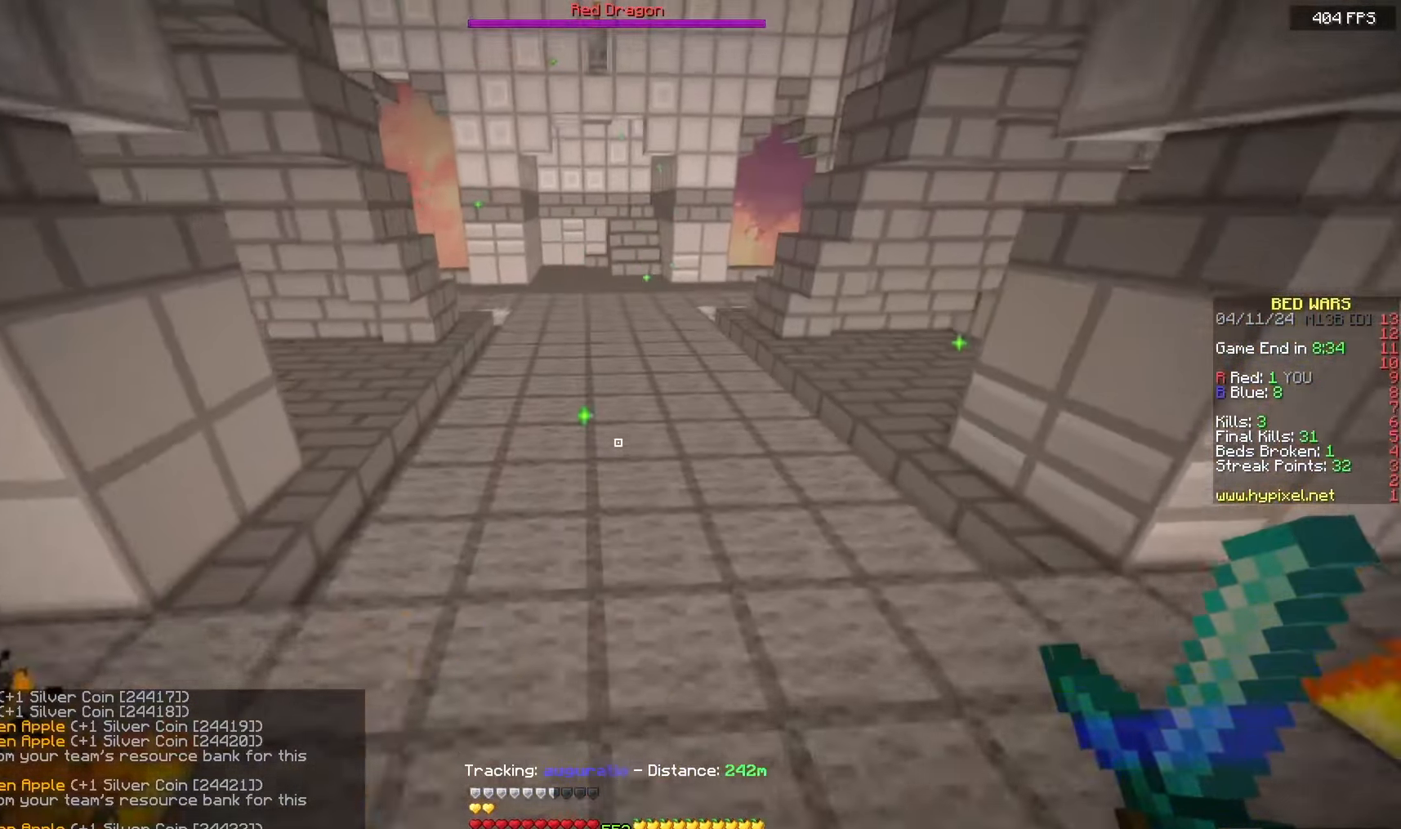
{"keys": ["space", "w"], "mouse": [], "events": []}
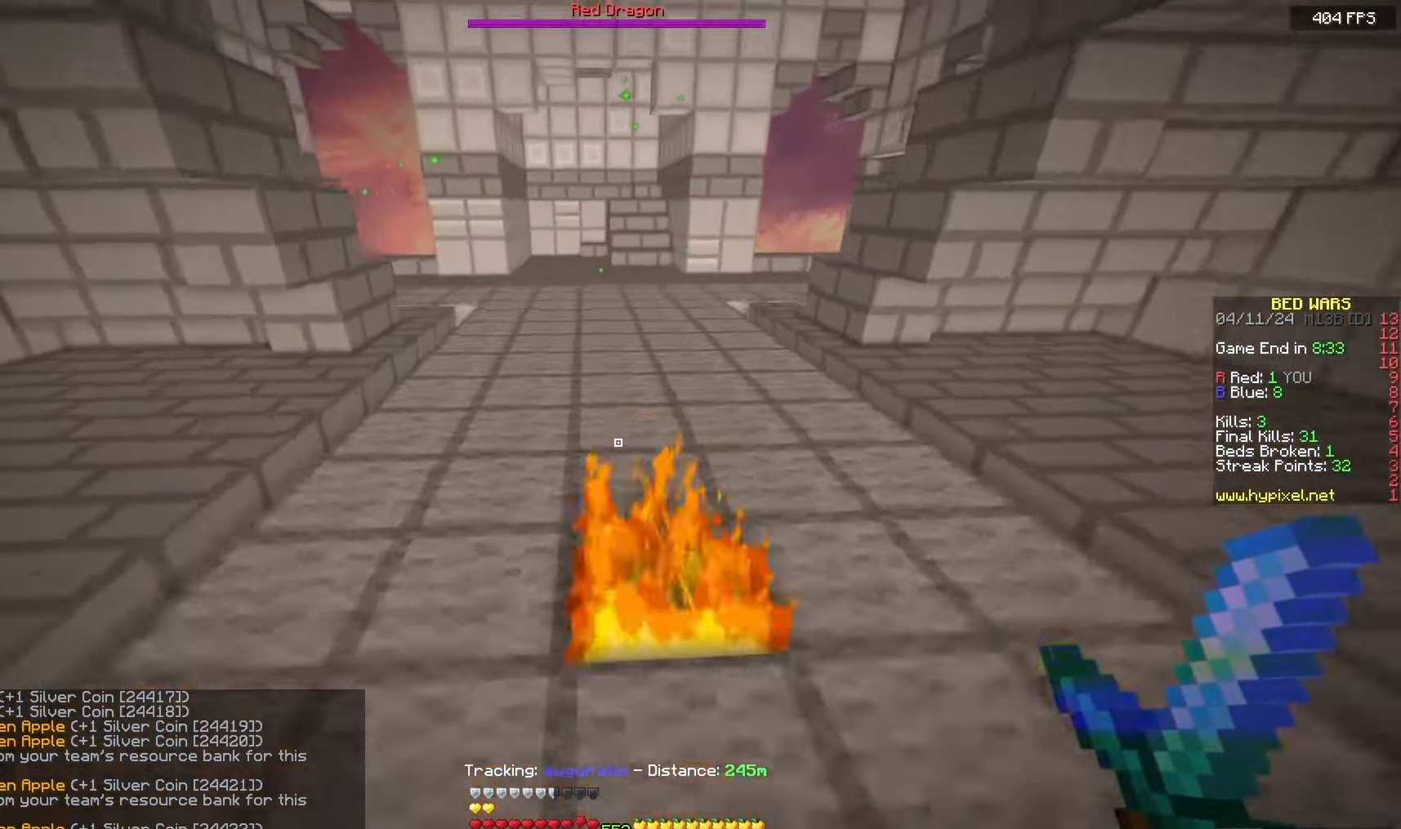
{"keys": ["a", "space", "w"], "mouse": [], "events": [[300, "a", "down"]]}
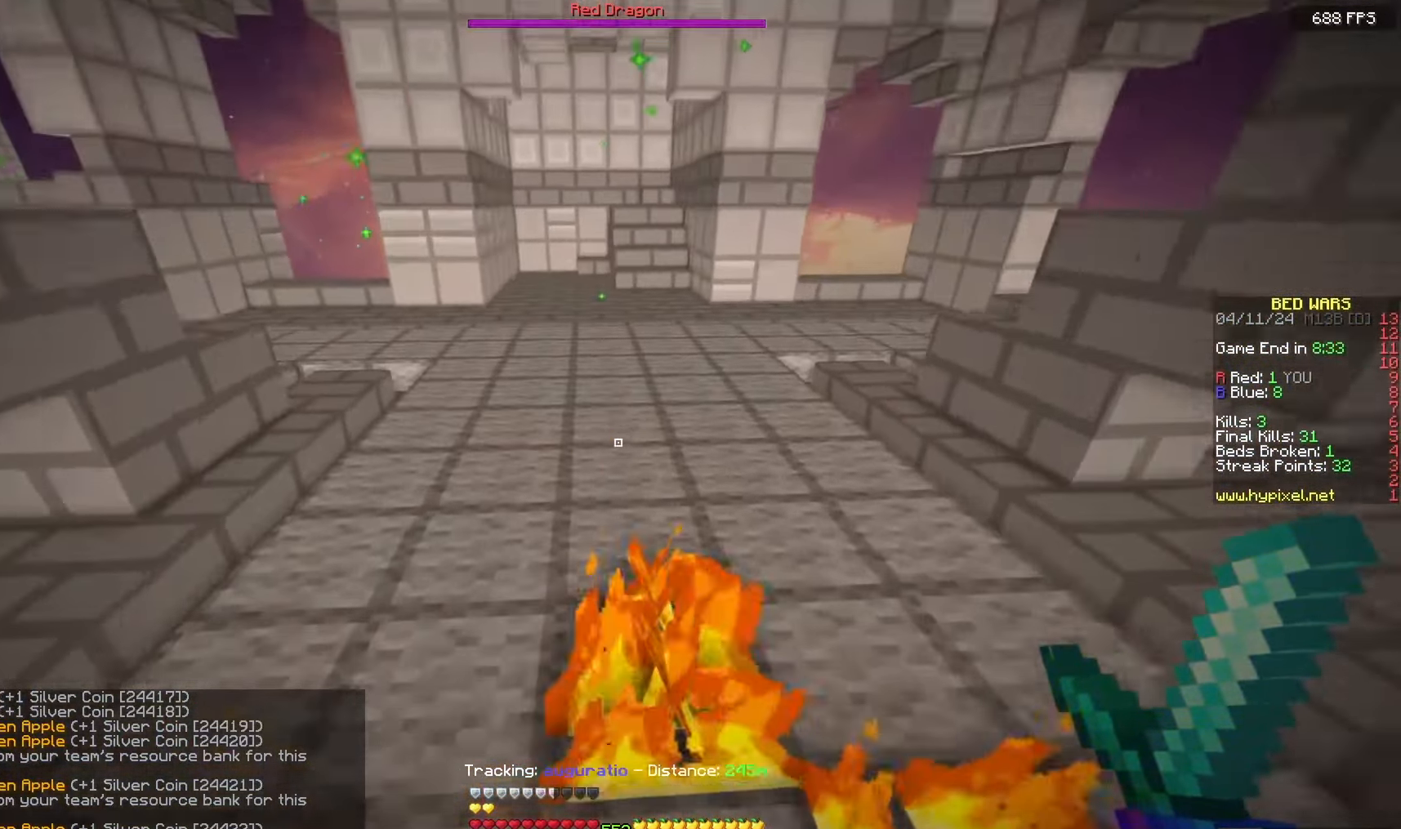
{"keys": ["space", "w"], "mouse": [], "events": [[83, "a", "up"]]}
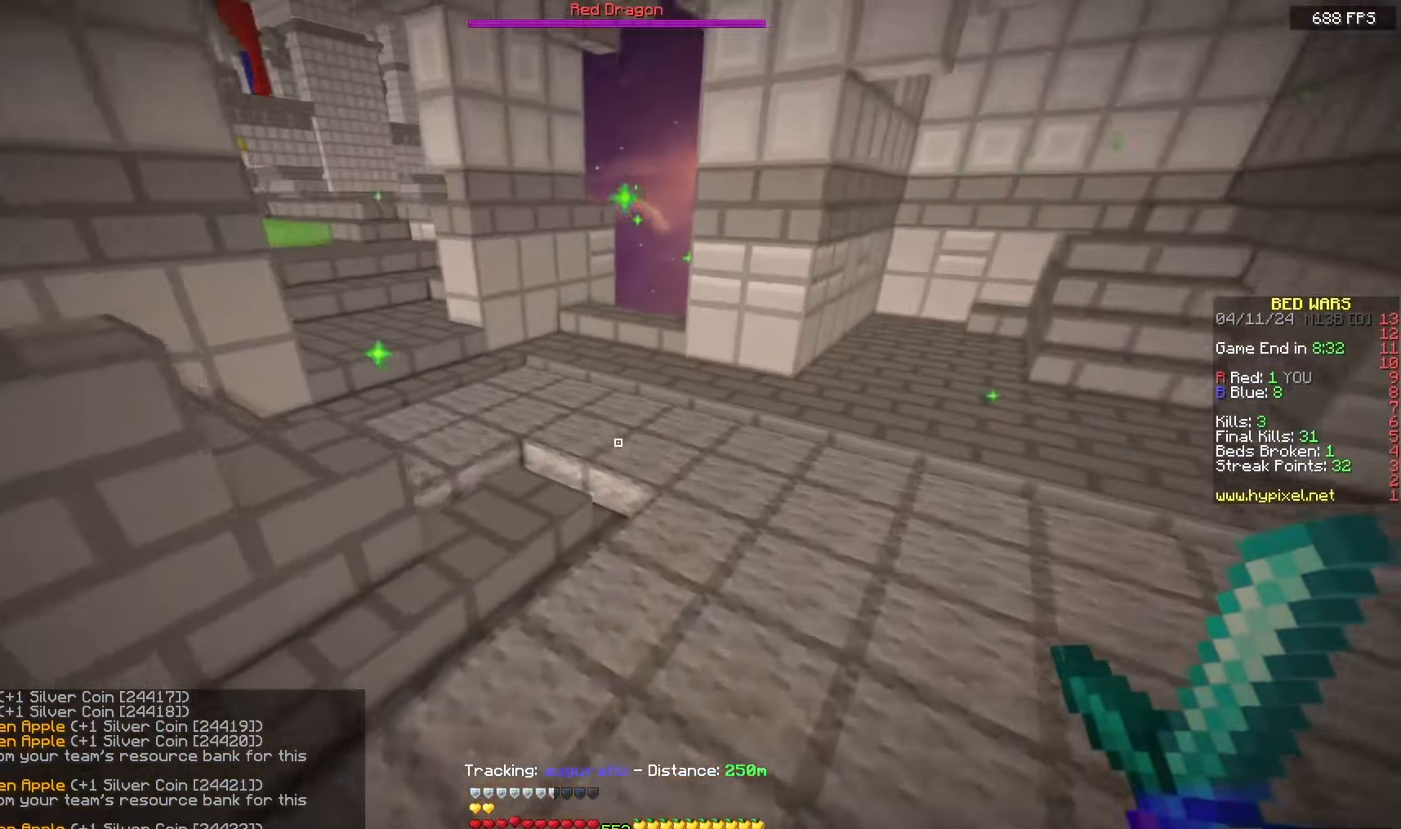
{"keys": ["space", "w"], "mouse": [], "events": []}
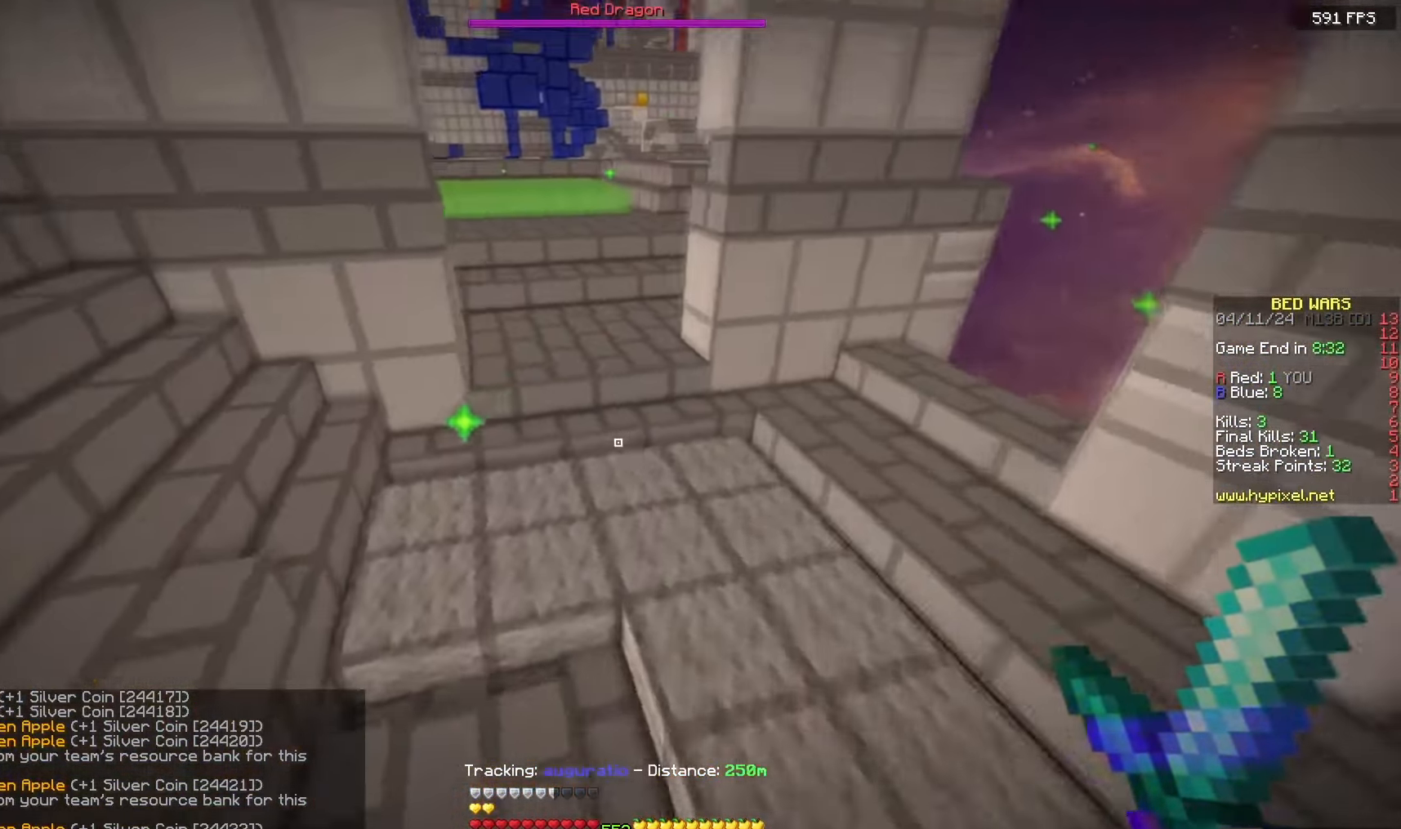
{"keys": ["space", "w"], "mouse": [], "events": []}
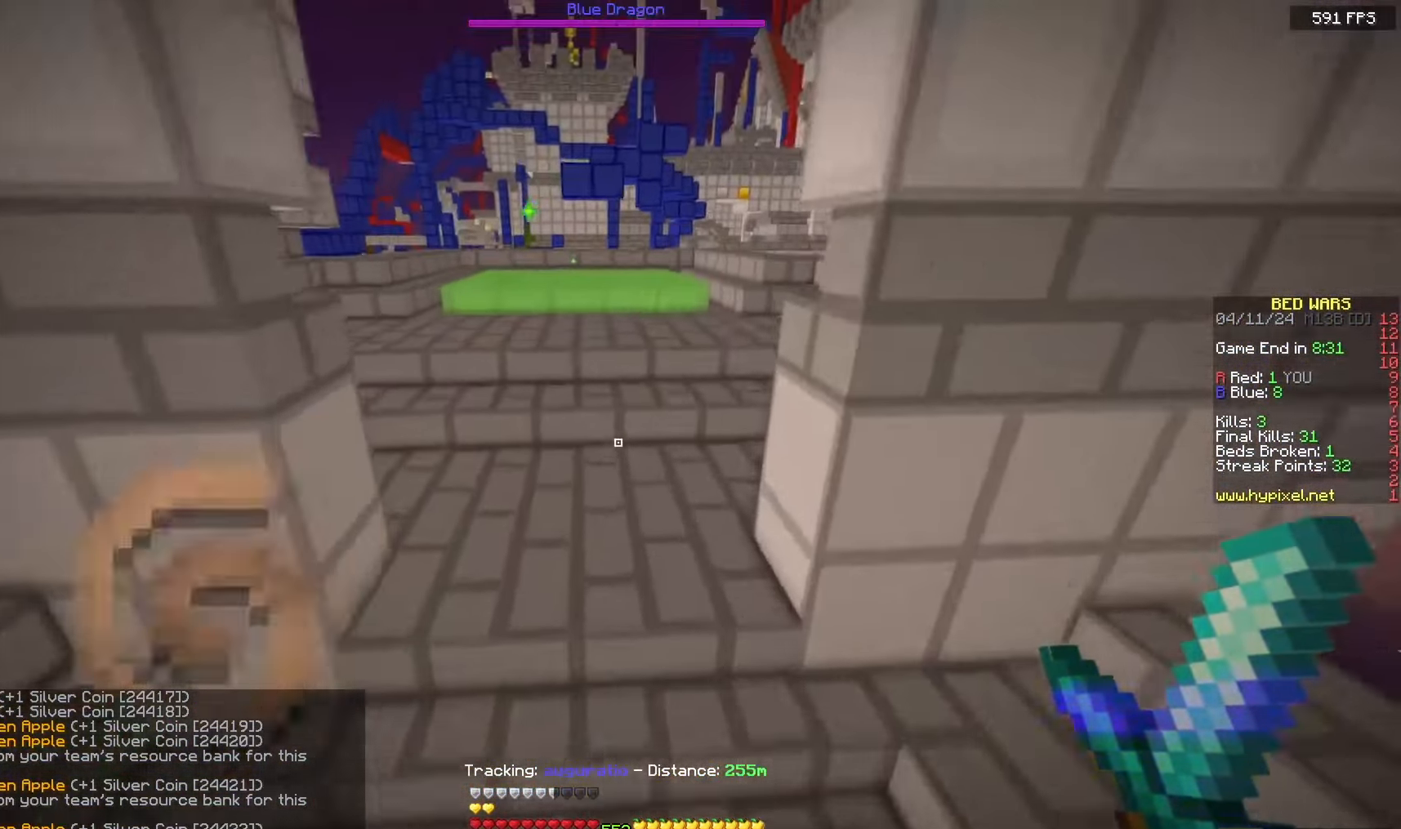
{"keys": ["space", "w"], "mouse": [], "events": []}
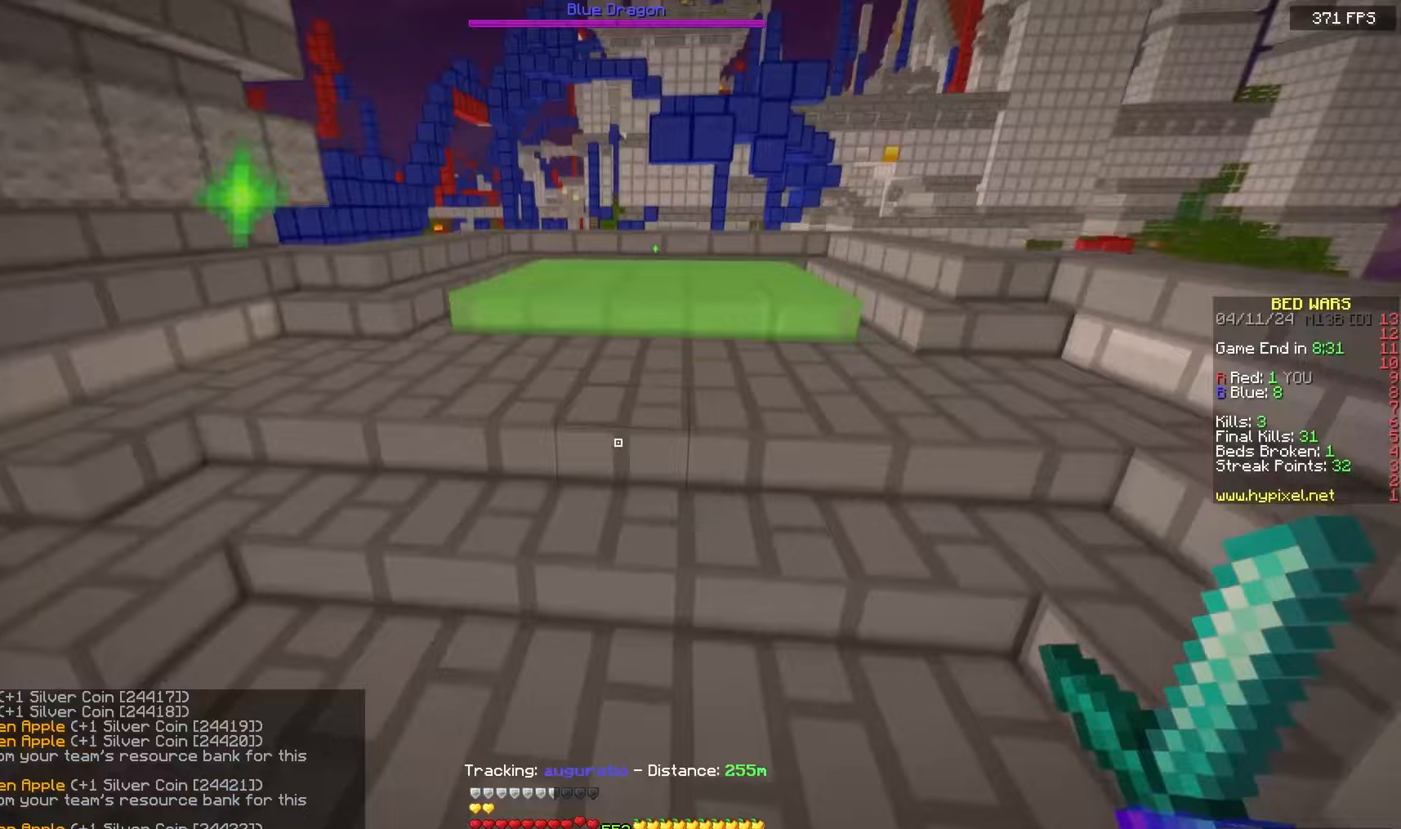
{"keys": ["space", "w"], "mouse": [], "events": []}
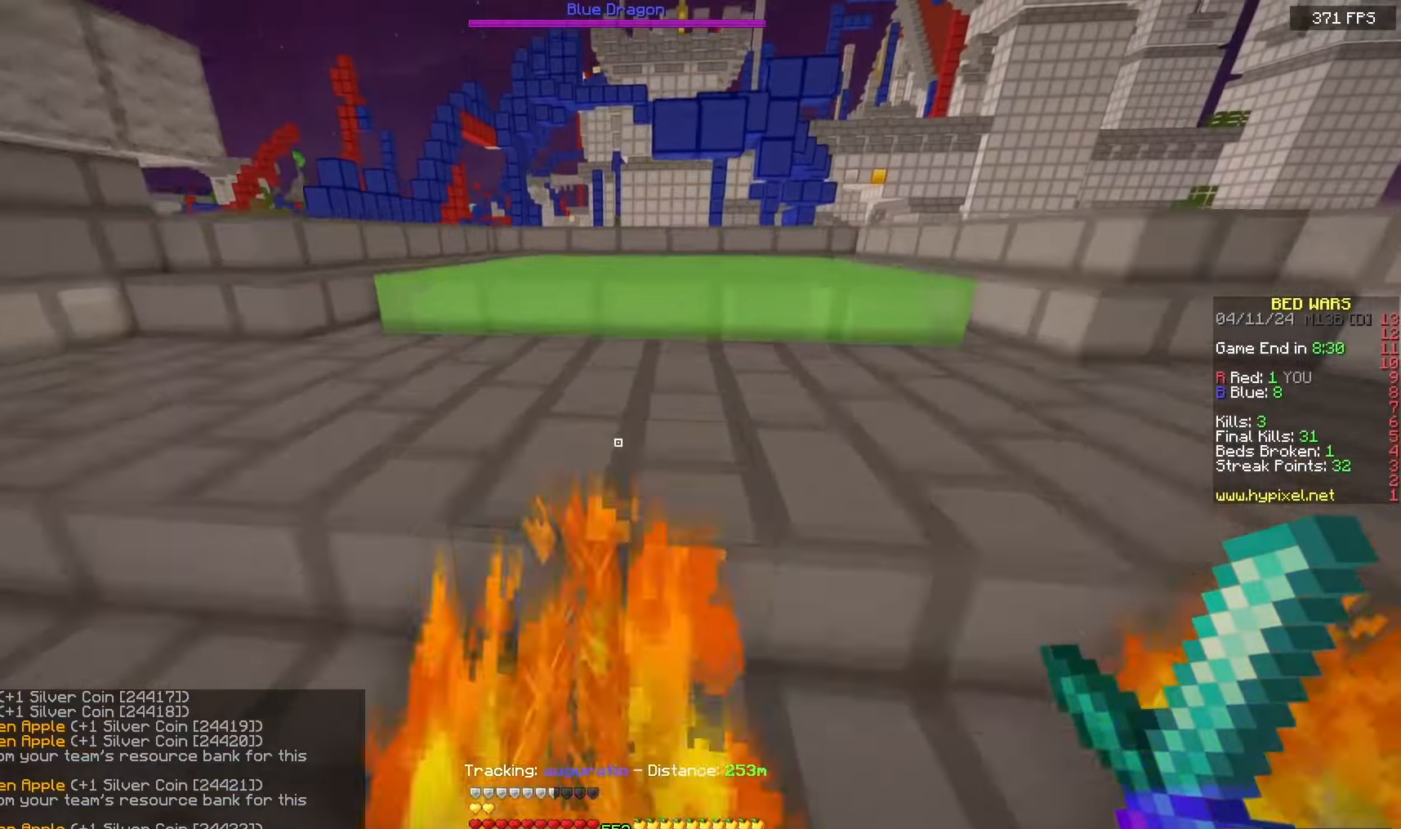
{"keys": ["w"], "mouse": [], "events": [[433, "space", "up"]]}
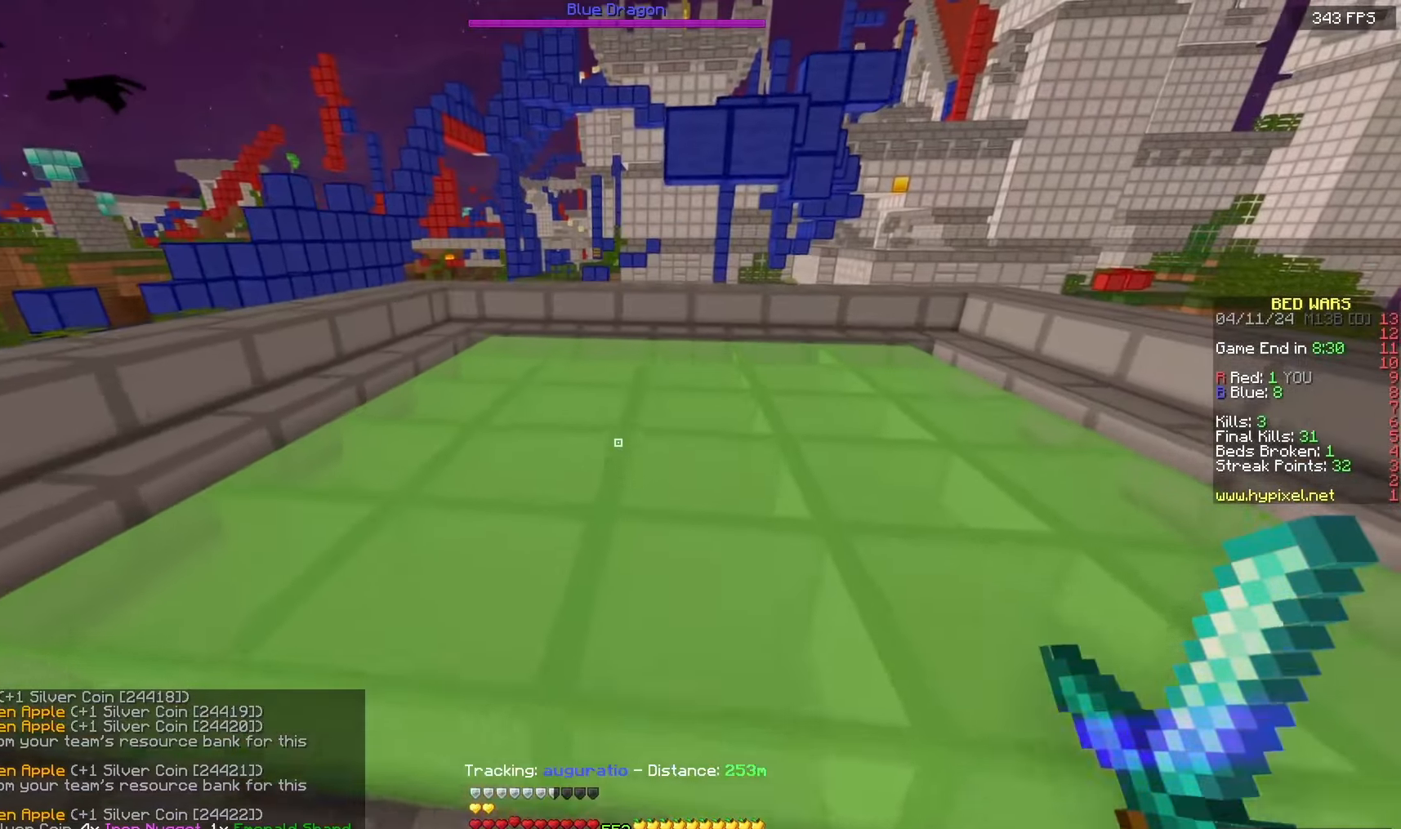
{"keys": ["w"], "mouse": [], "events": []}
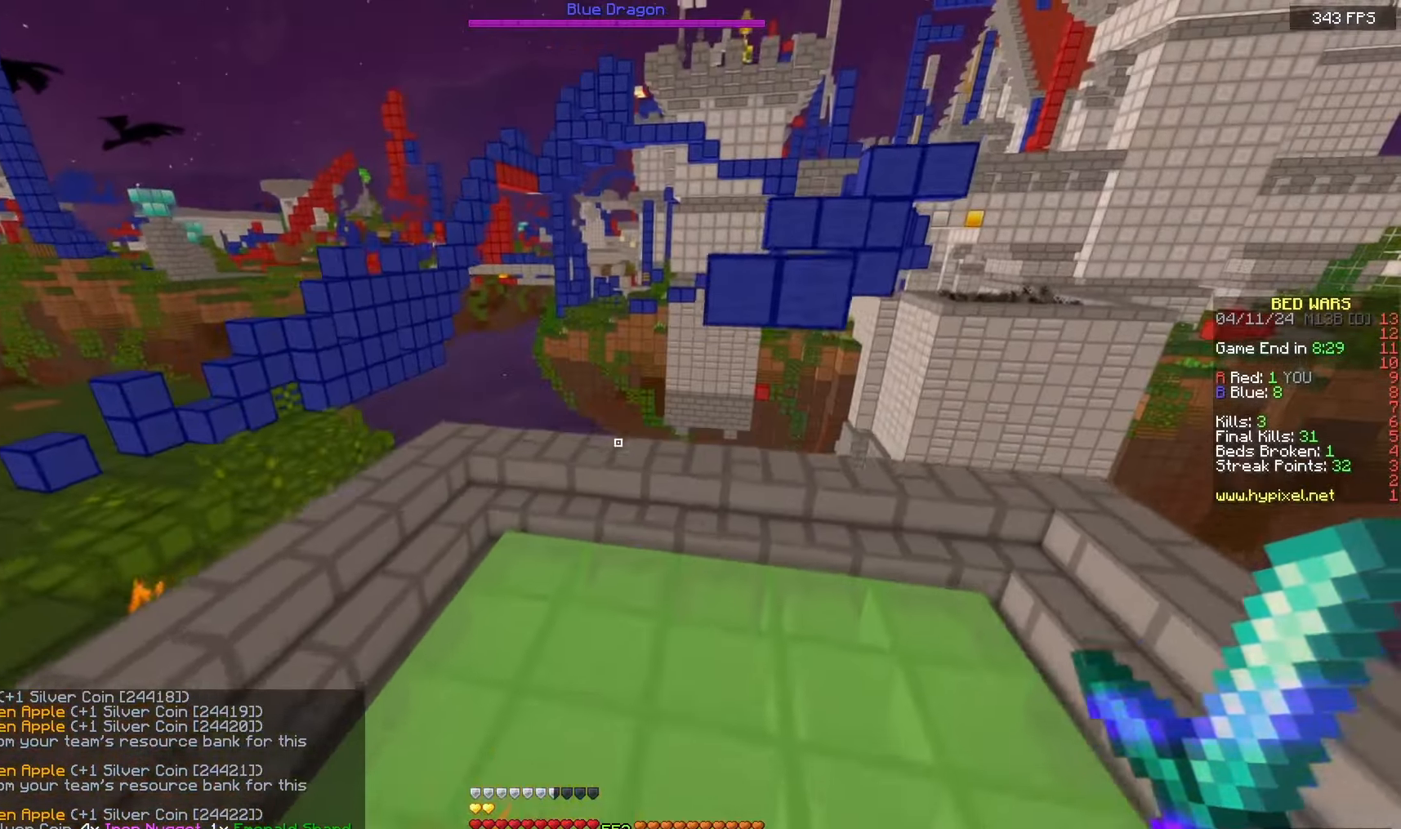
{"keys": ["w"], "mouse": [], "events": []}
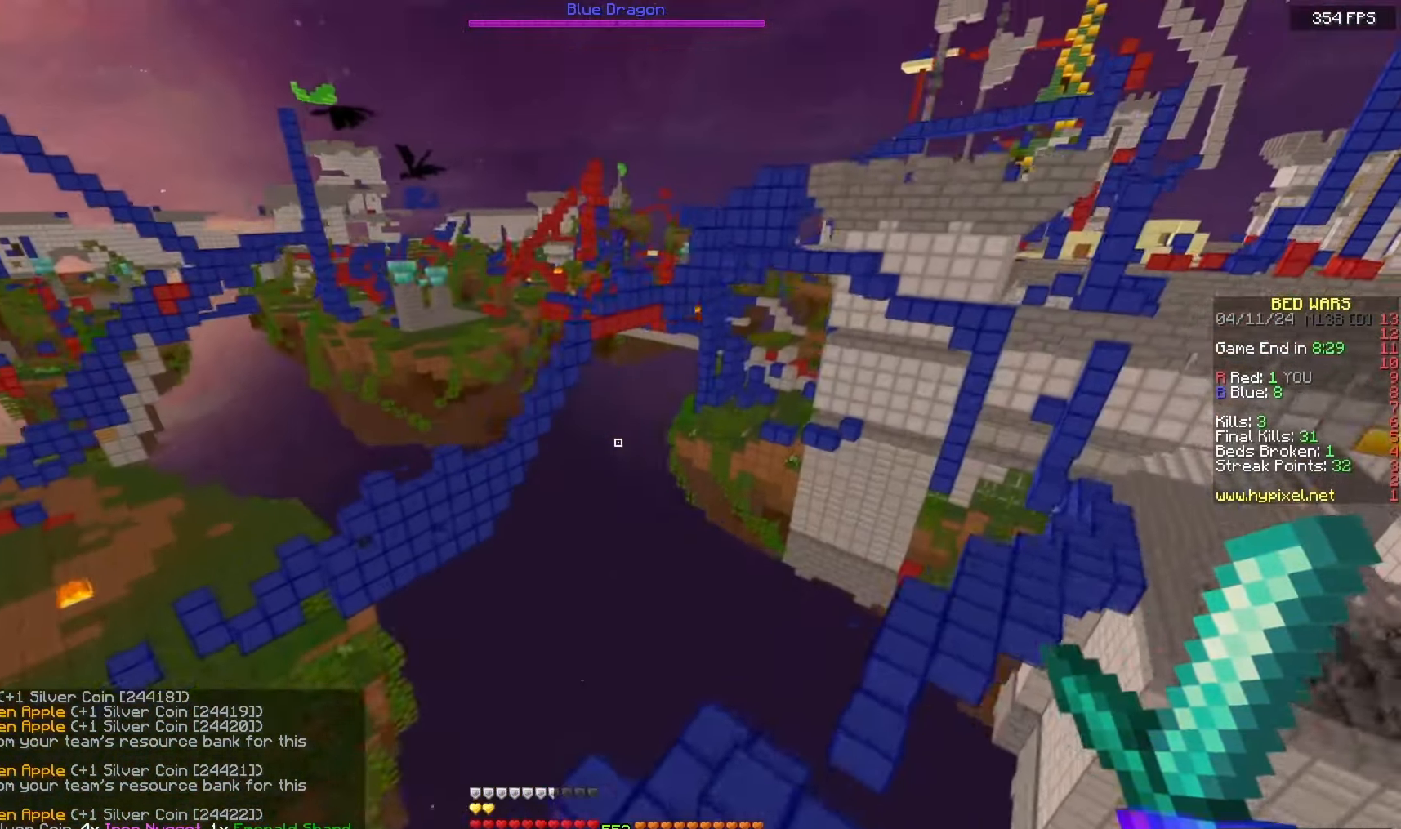
{"keys": ["w"], "mouse": [], "events": []}
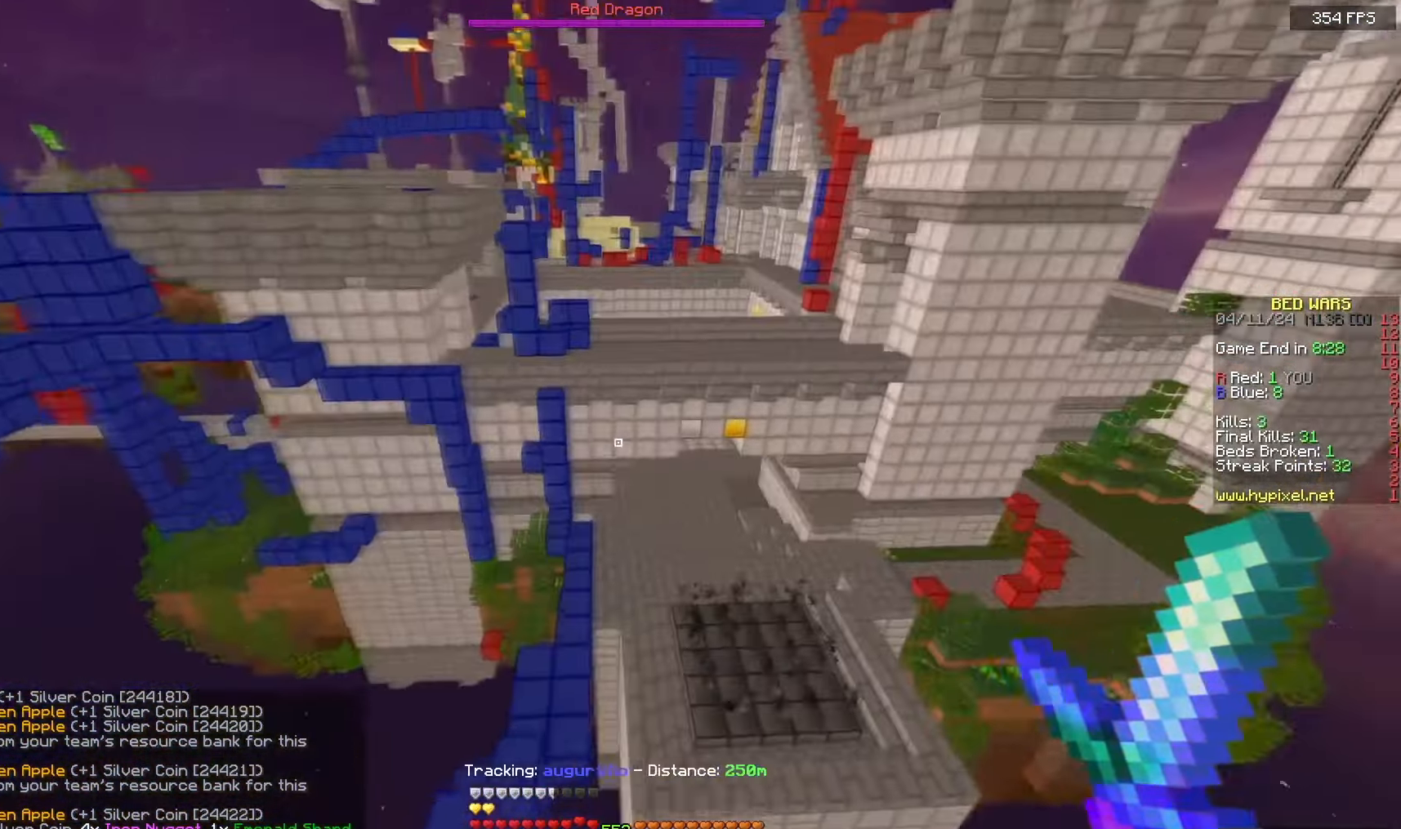
{"keys": ["w"], "mouse": [], "events": []}
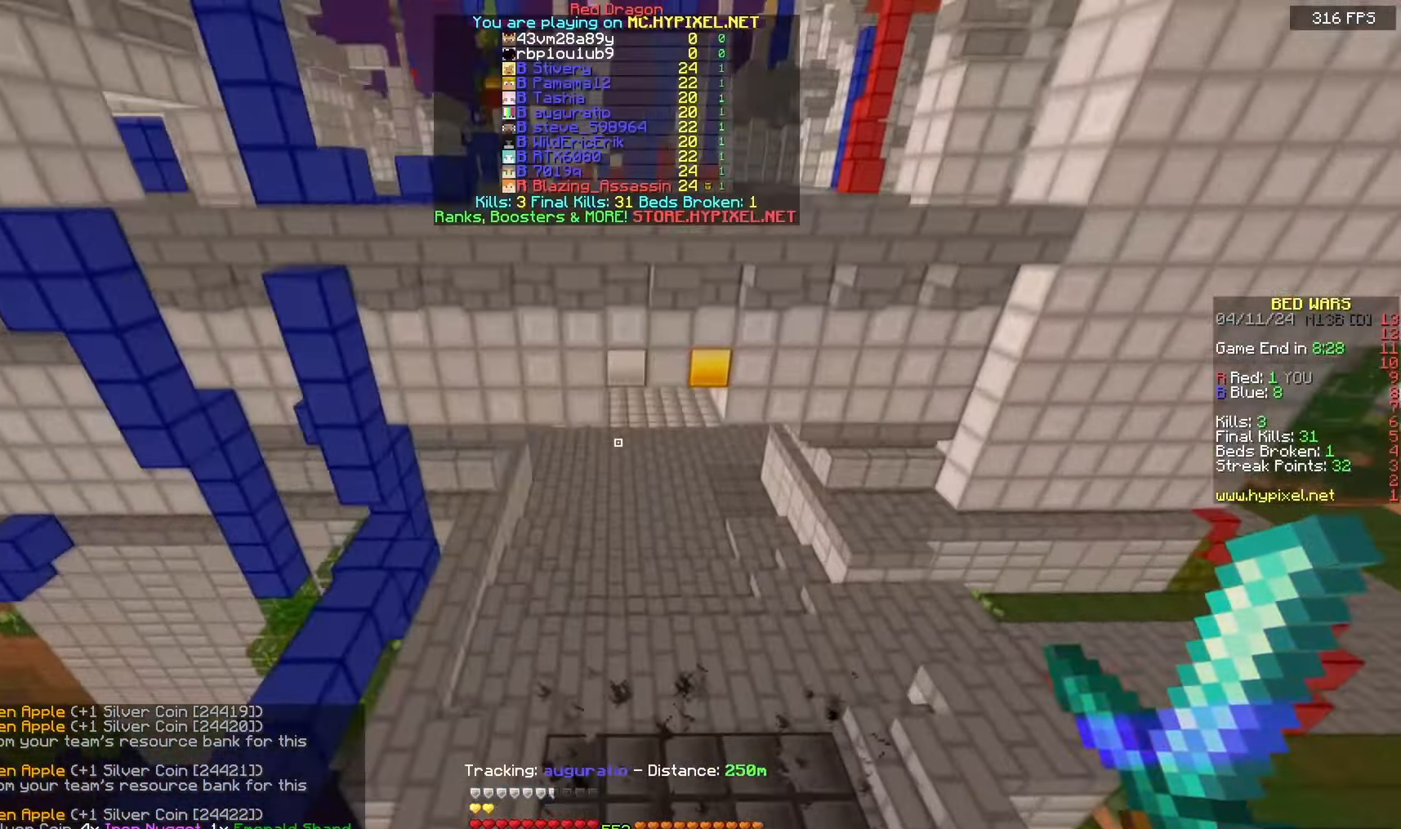
{"keys": ["space", "w"], "mouse": [], "events": [[383, "space", "down"]]}
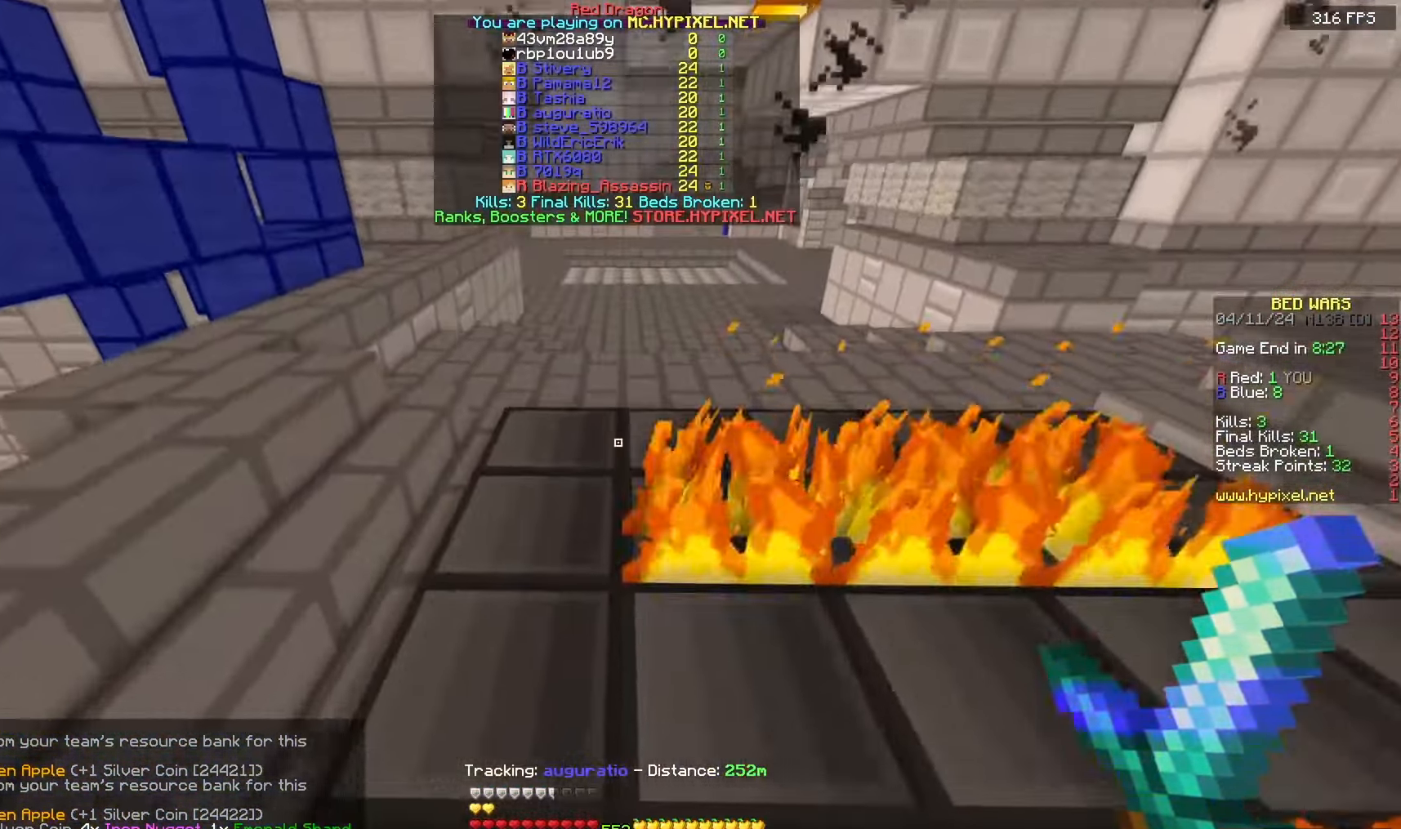
{"keys": ["space", "w"], "mouse": [], "events": []}
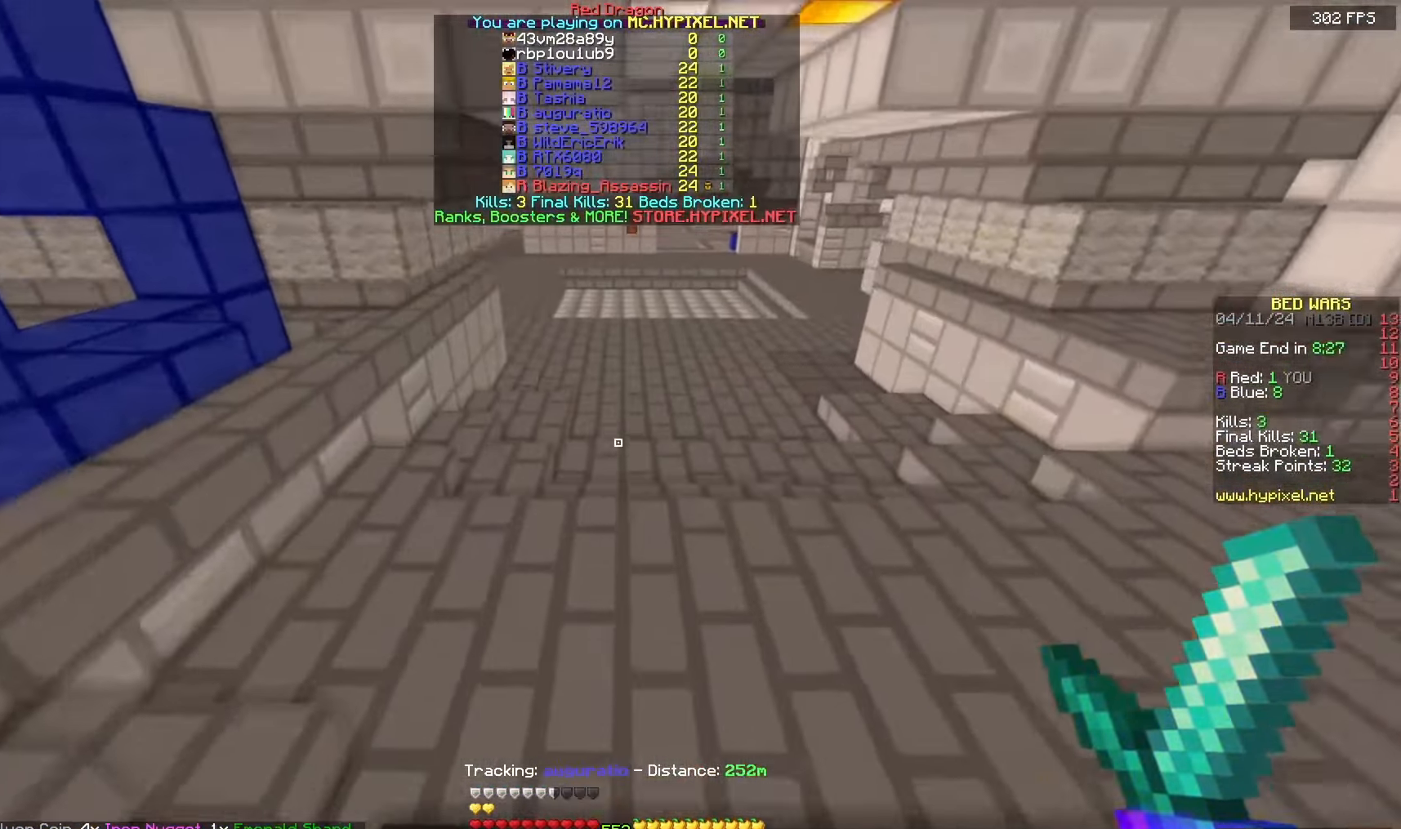
{"keys": ["space", "w"], "mouse": [], "events": []}
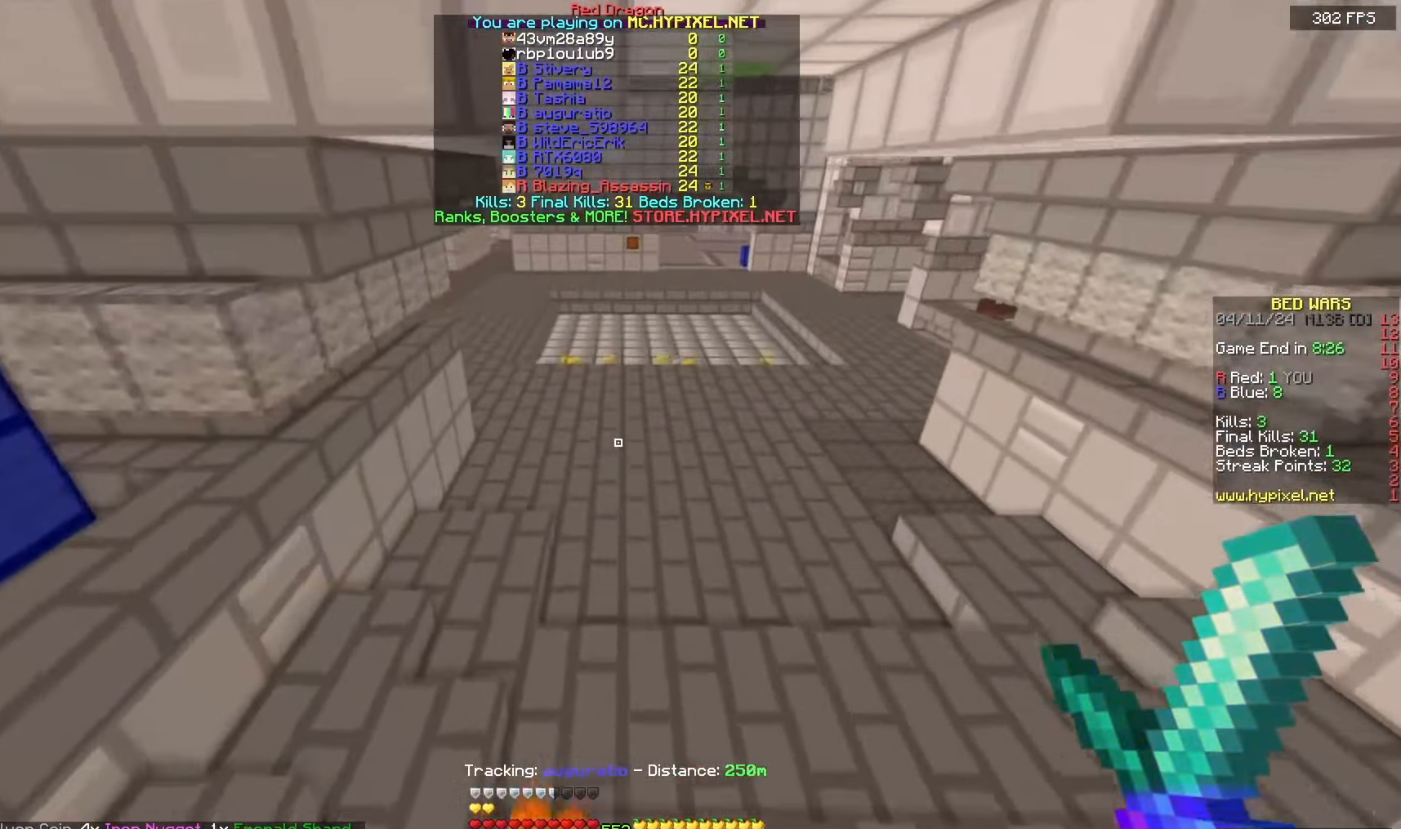
{"keys": ["space", "w"], "mouse": [], "events": []}
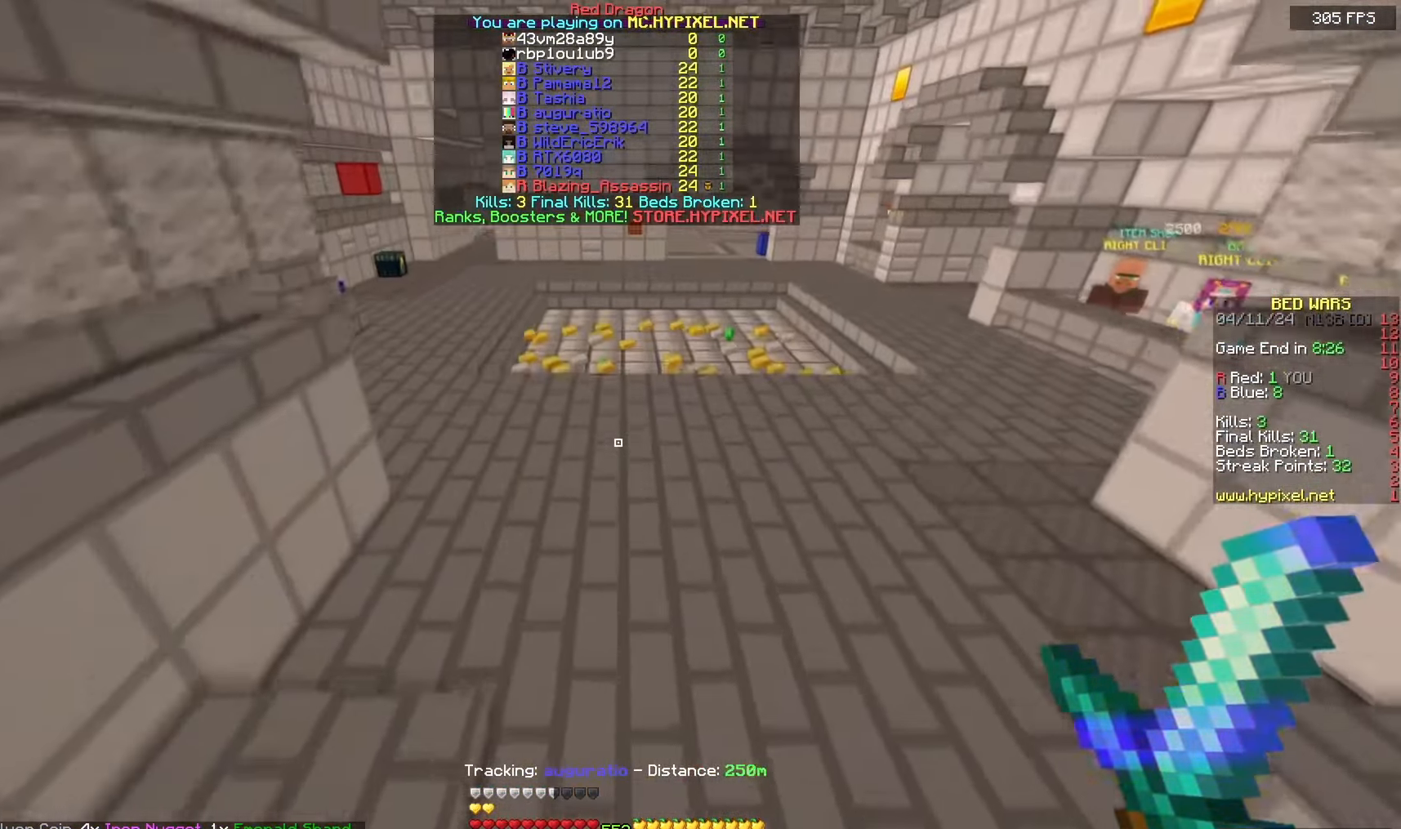
{"keys": ["space", "w"], "mouse": [], "events": []}
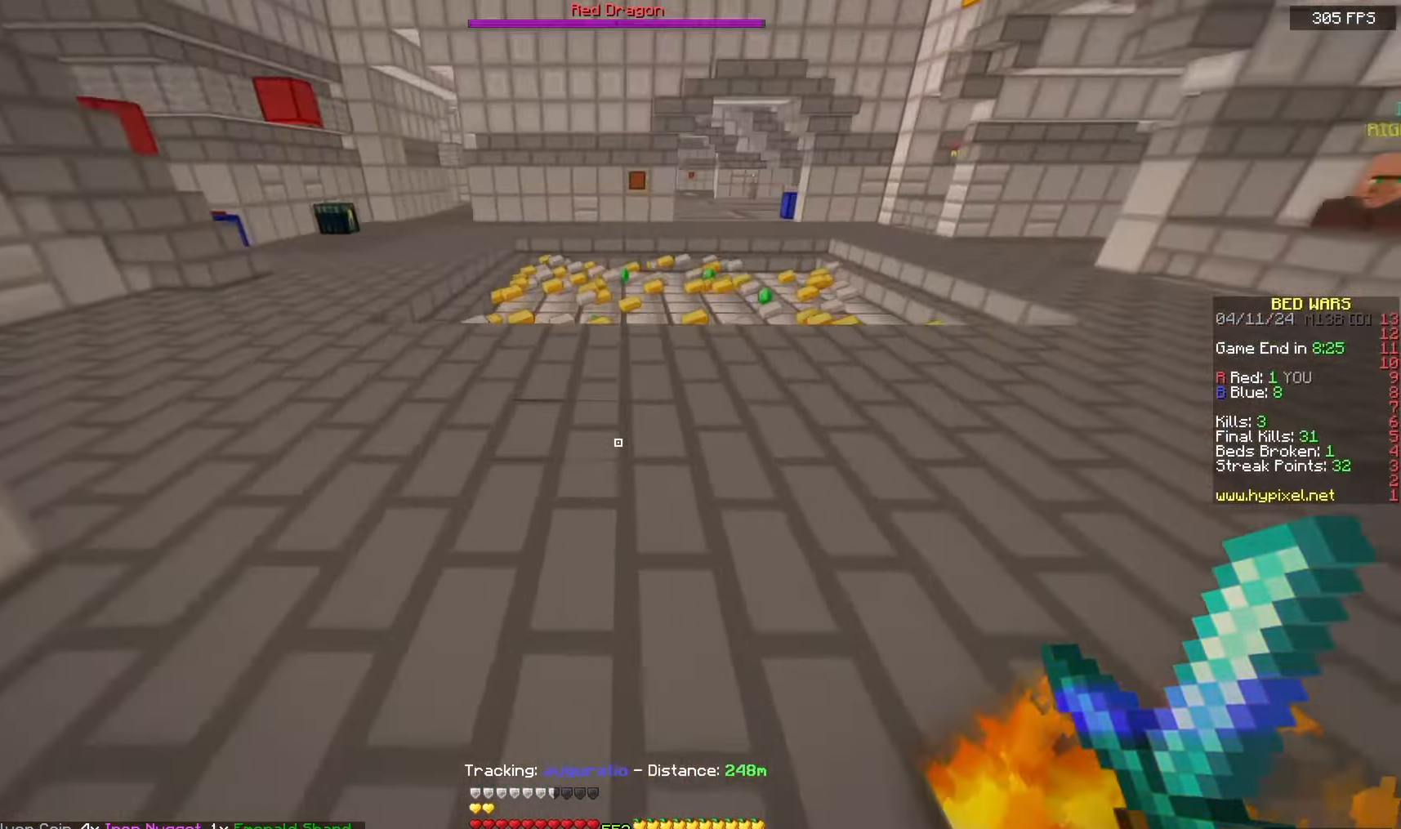
{"keys": ["space", "w"], "mouse": [], "events": []}
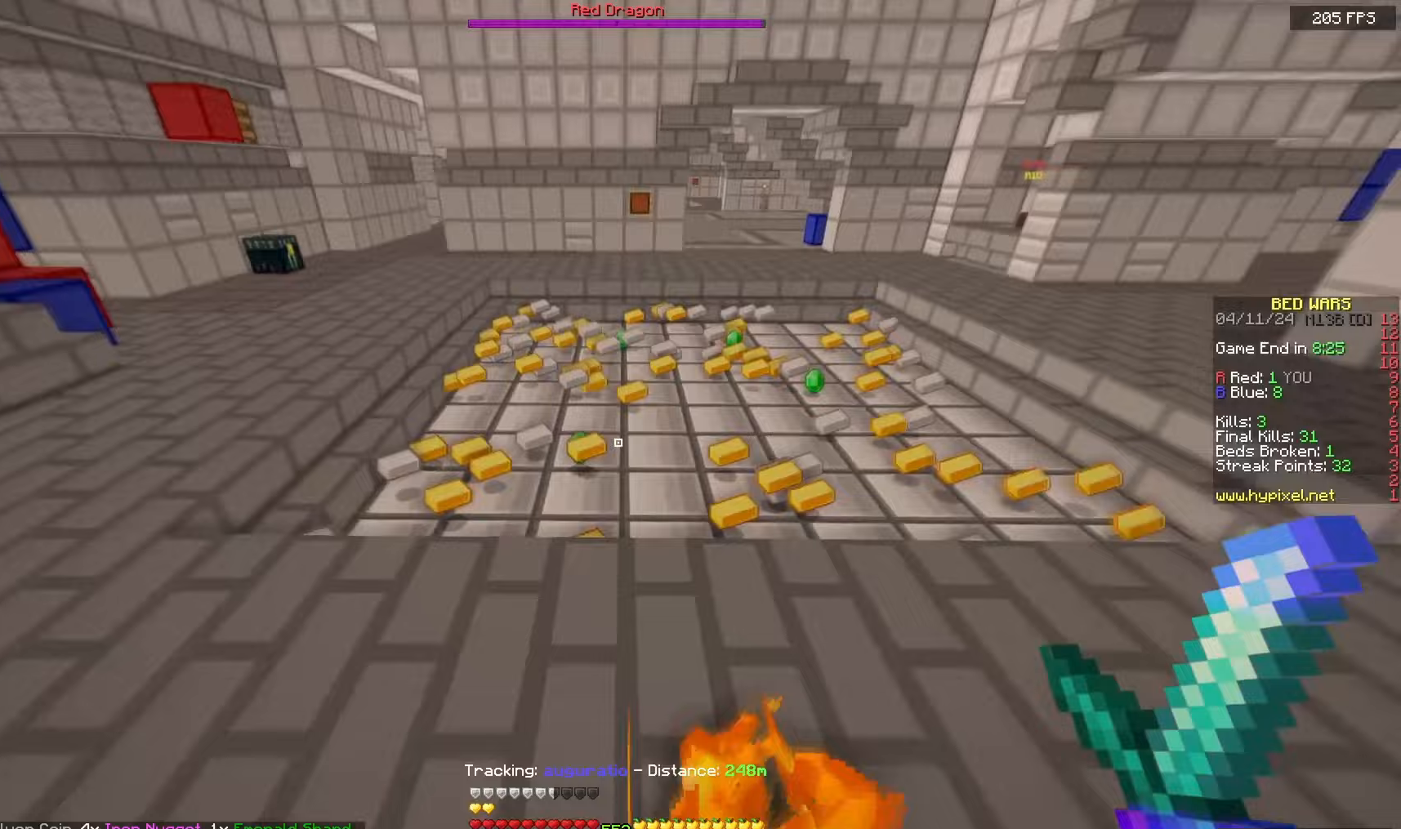
{"keys": ["w"], "mouse": [], "events": [[400, "space", "up"]]}
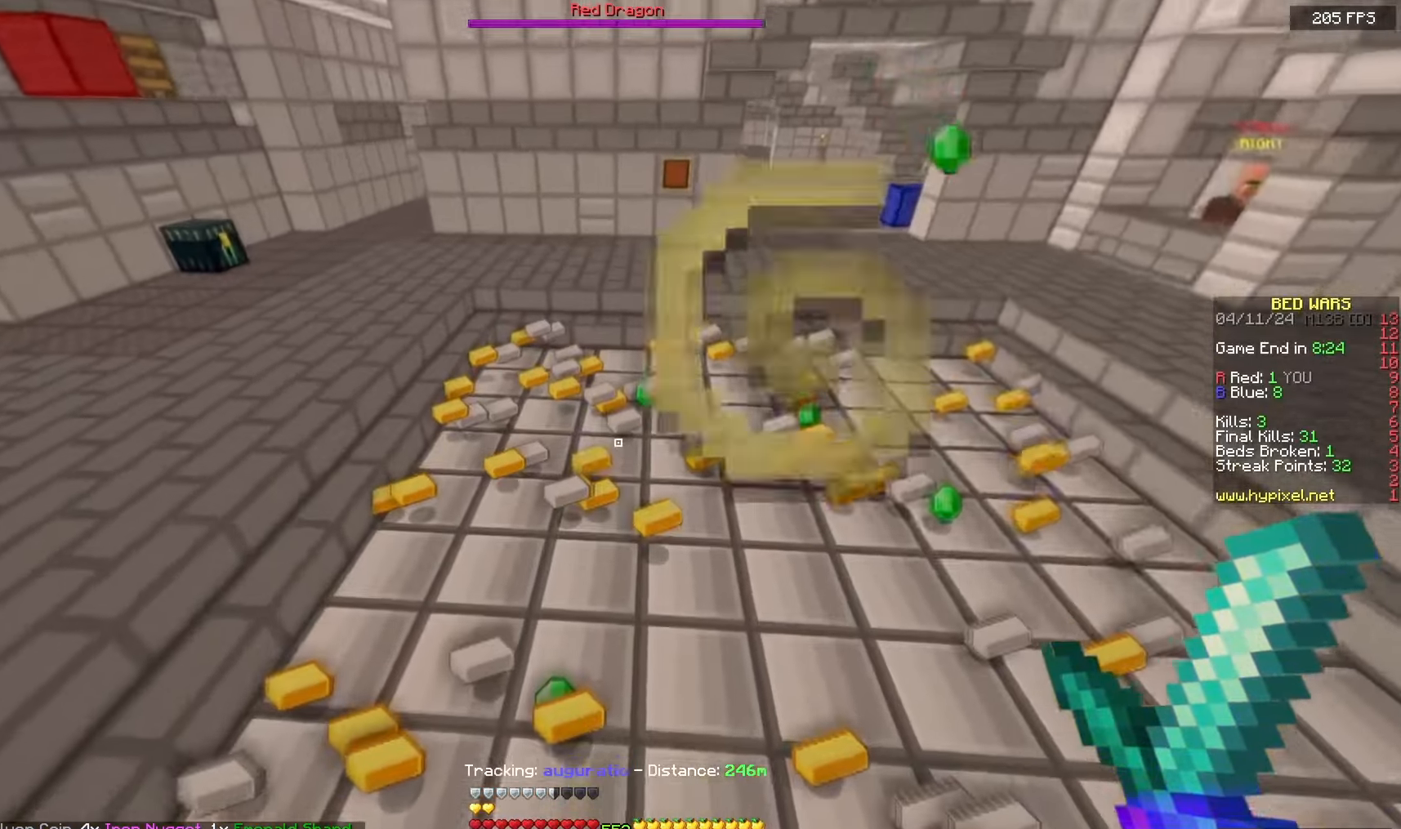
{"keys": ["a", "w"], "mouse": [], "events": [[500, "a", "down"]]}
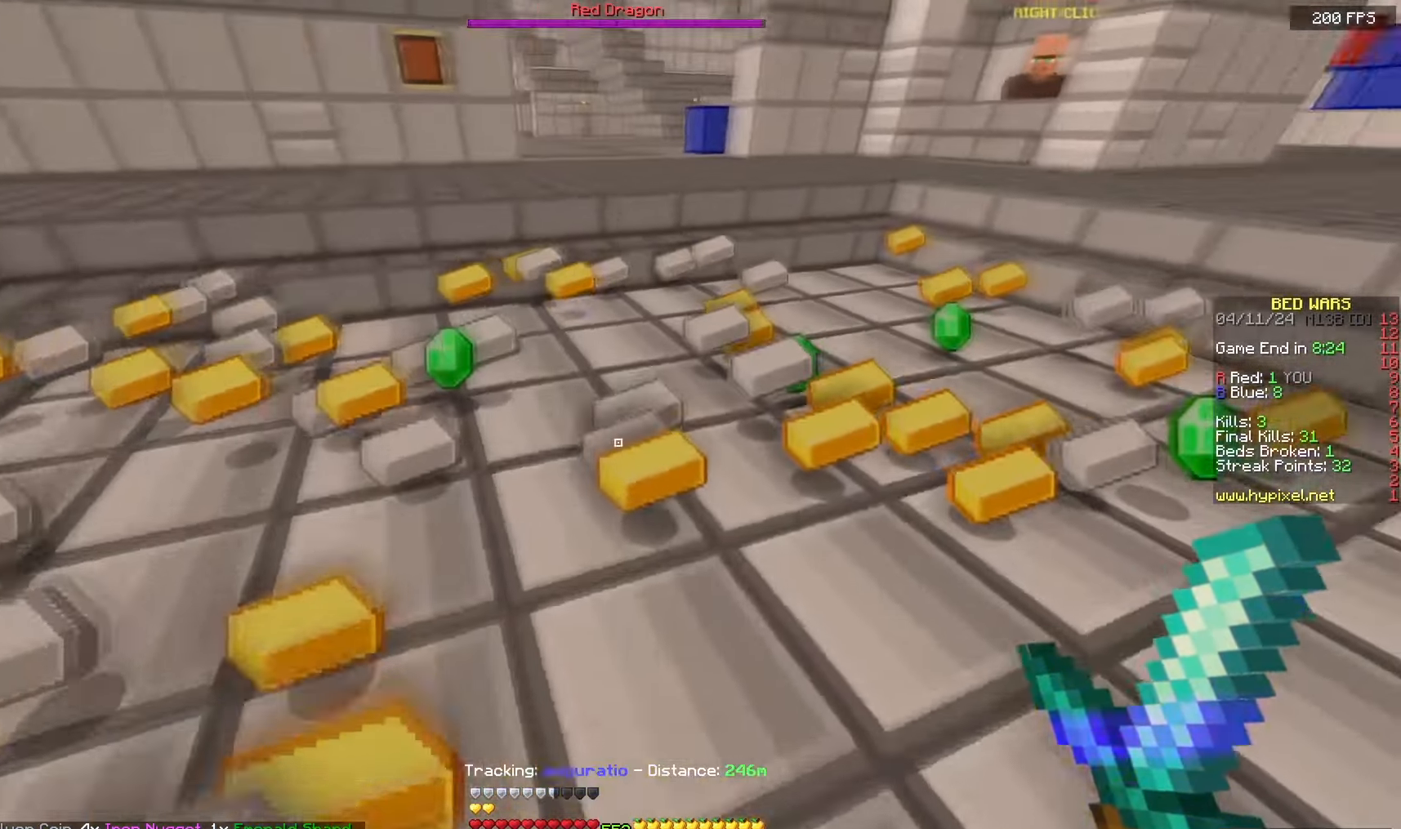
{"keys": ["w"], "mouse": [], "events": [[433, "a", "up"]]}
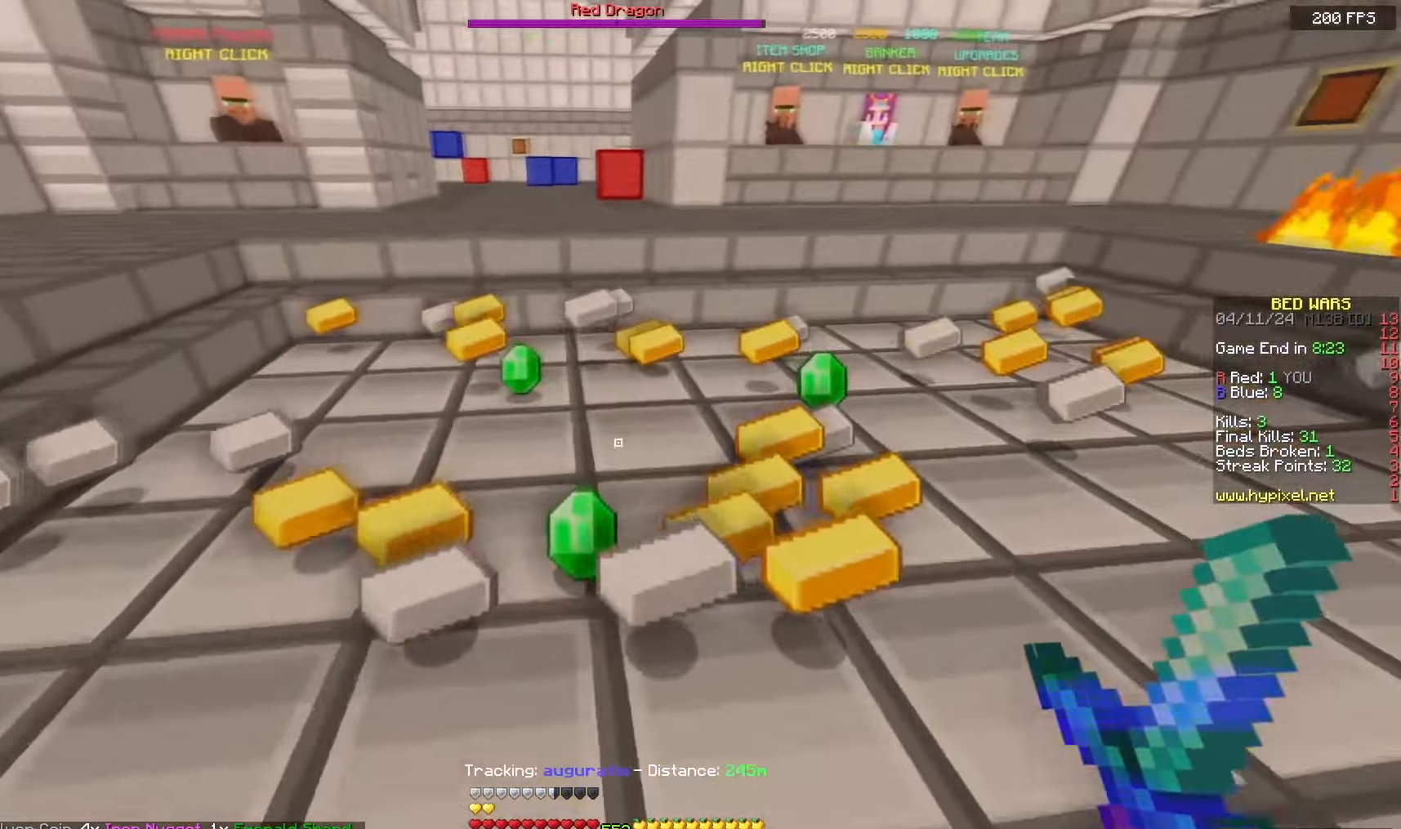
{"keys": ["a", "d", "w"], "mouse": [], "events": [[317, "a", "down"], [500, "d", "down"]]}
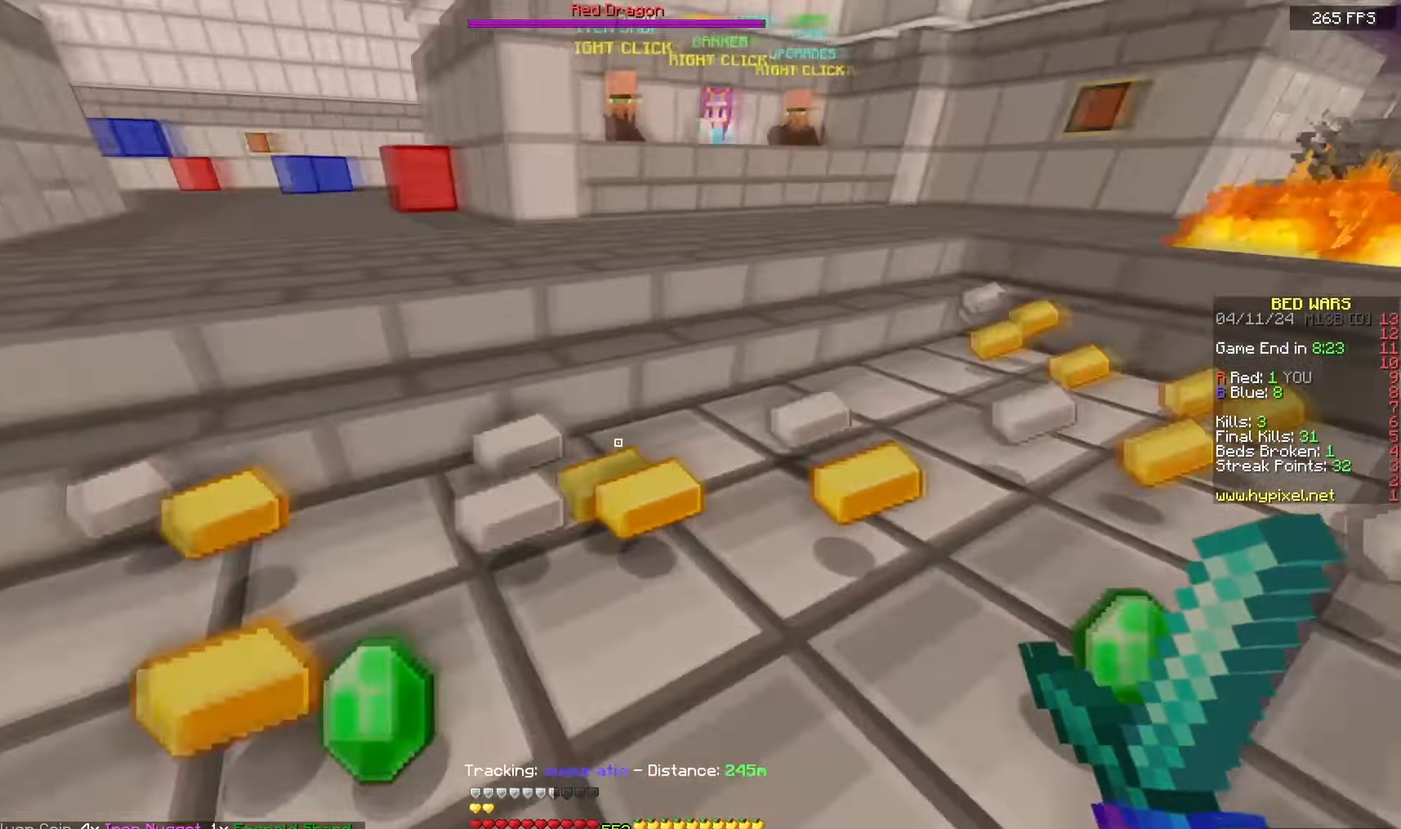
{"keys": ["d", "w"], "mouse": [], "events": [[33, "a", "up"]]}
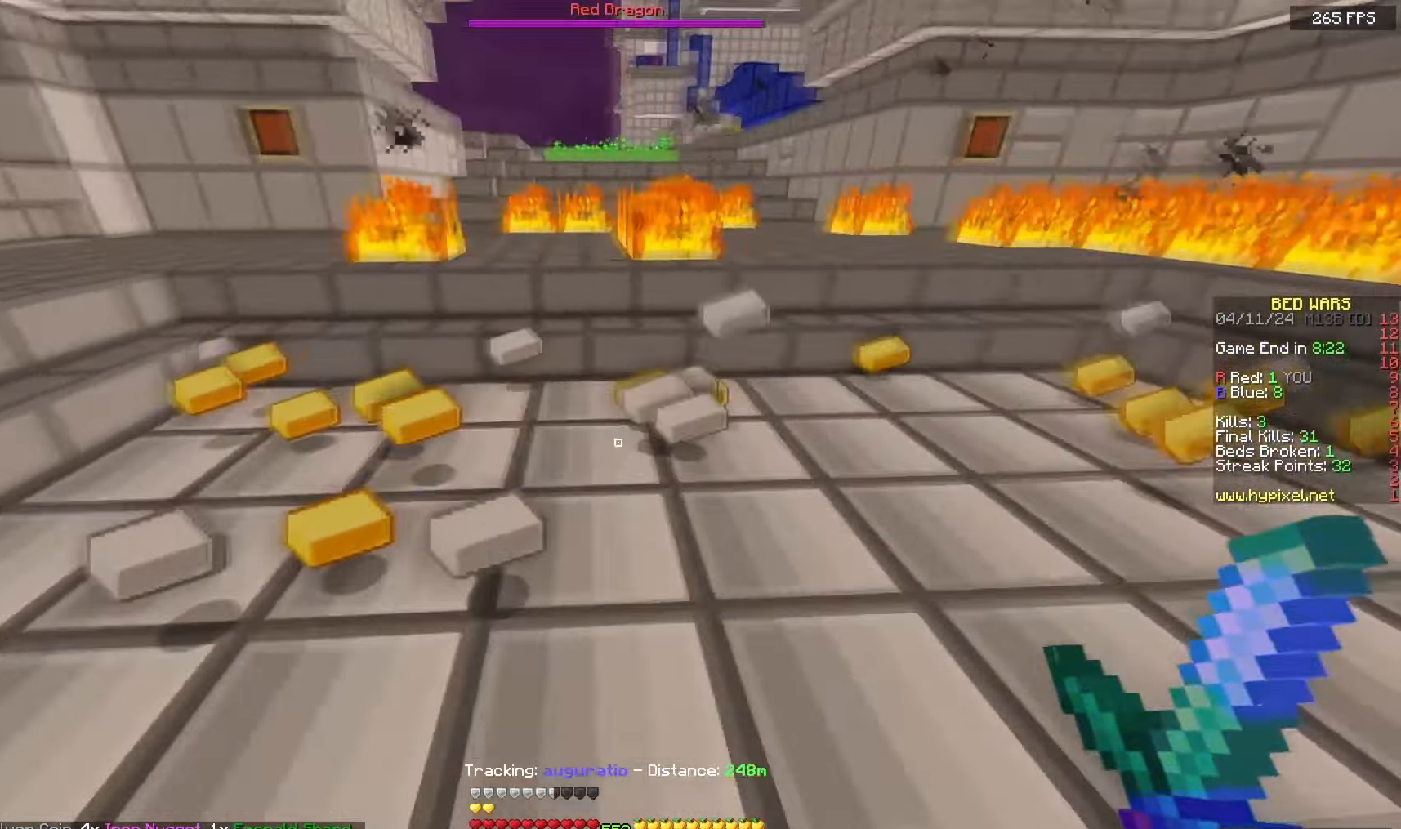
{"keys": ["w"], "mouse": [], "events": [[33, "d", "up"]]}
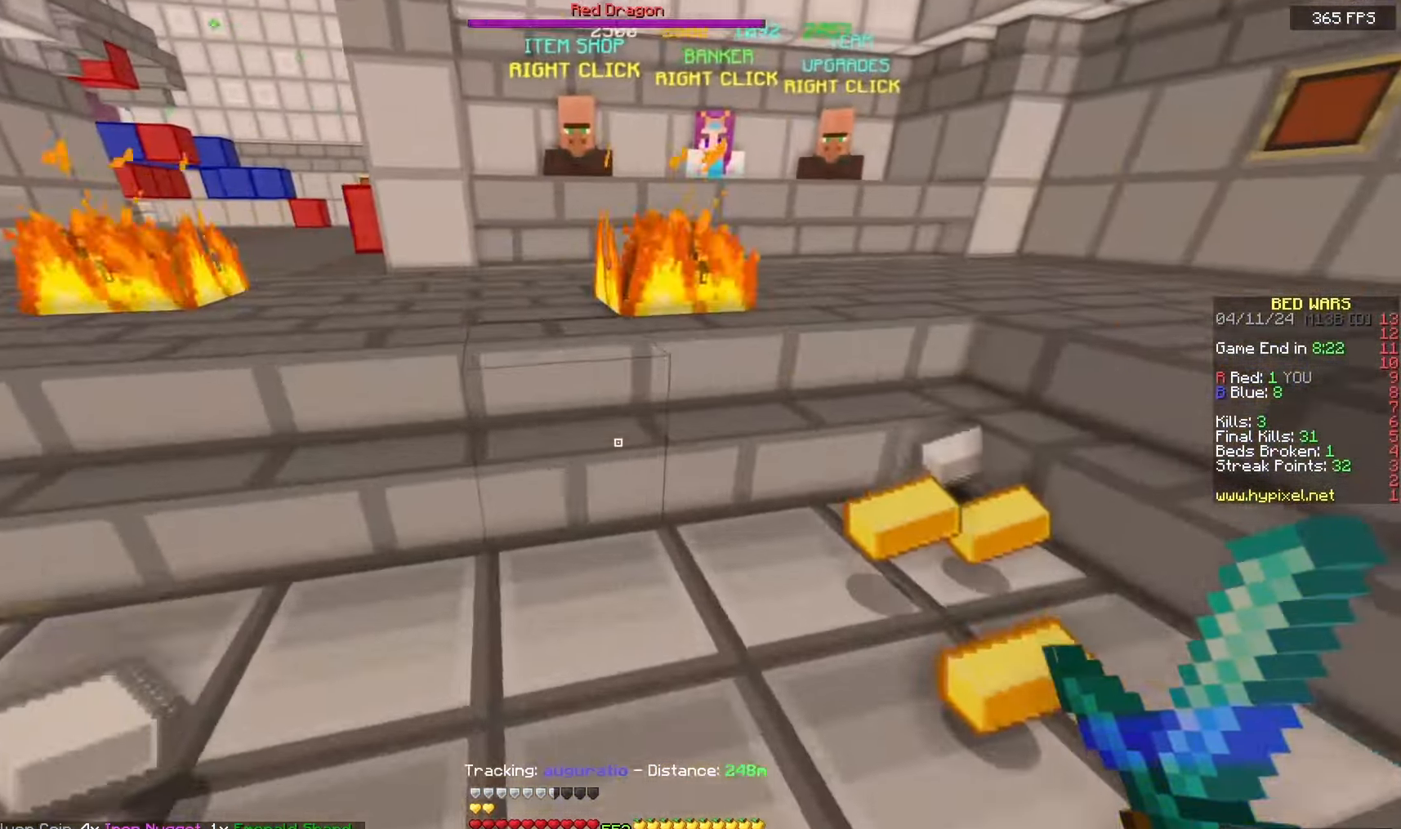
{"keys": ["w"], "mouse": [], "events": []}